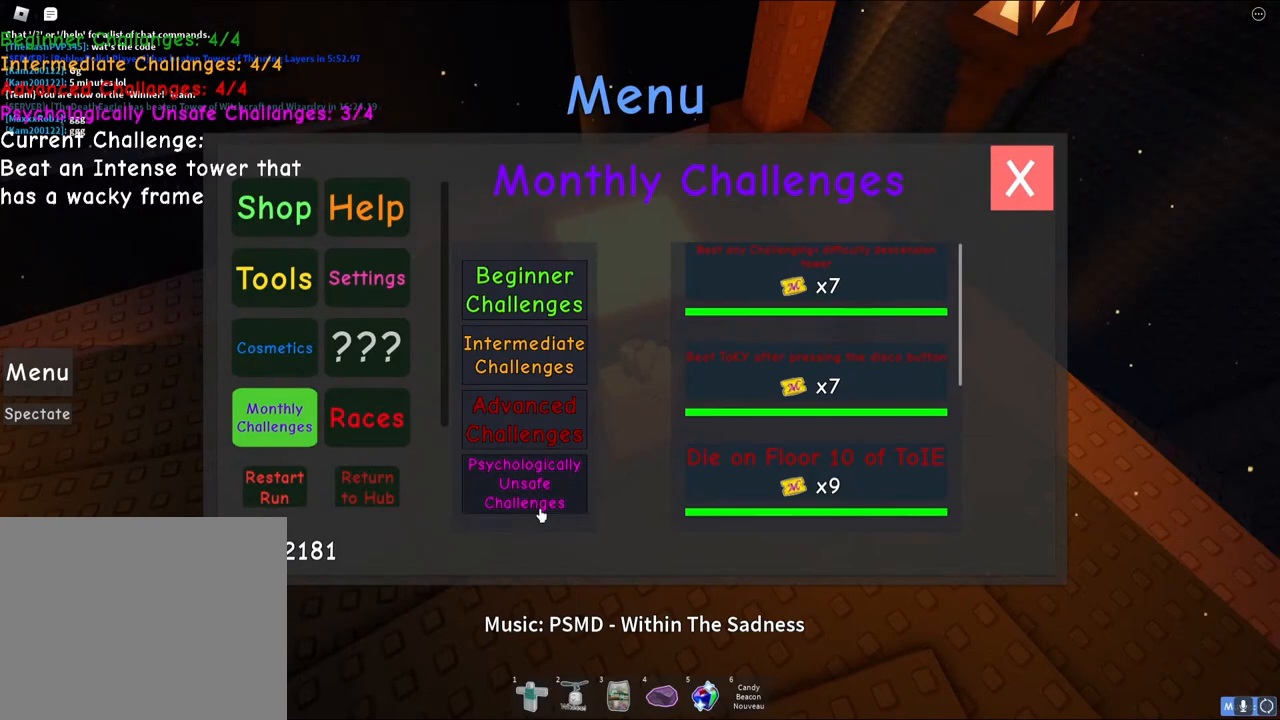
Gameplay with keyboard; each line is a JSON object with the keys held at the frame after it. "events" lists presses ("down") and releases ("up") of "a", "ctrl", "d", "q", "s", "shift", "space" and "w" between this image and that frame as [ms after this image, input, new state], when the widget could be followed in between. No other keys are recorded. Mouse input is not recorded. Not read: e.
{"keys": ["s"], "events": [[217, "a", "down"], [317, "s", "down"], [333, "a", "up"]]}
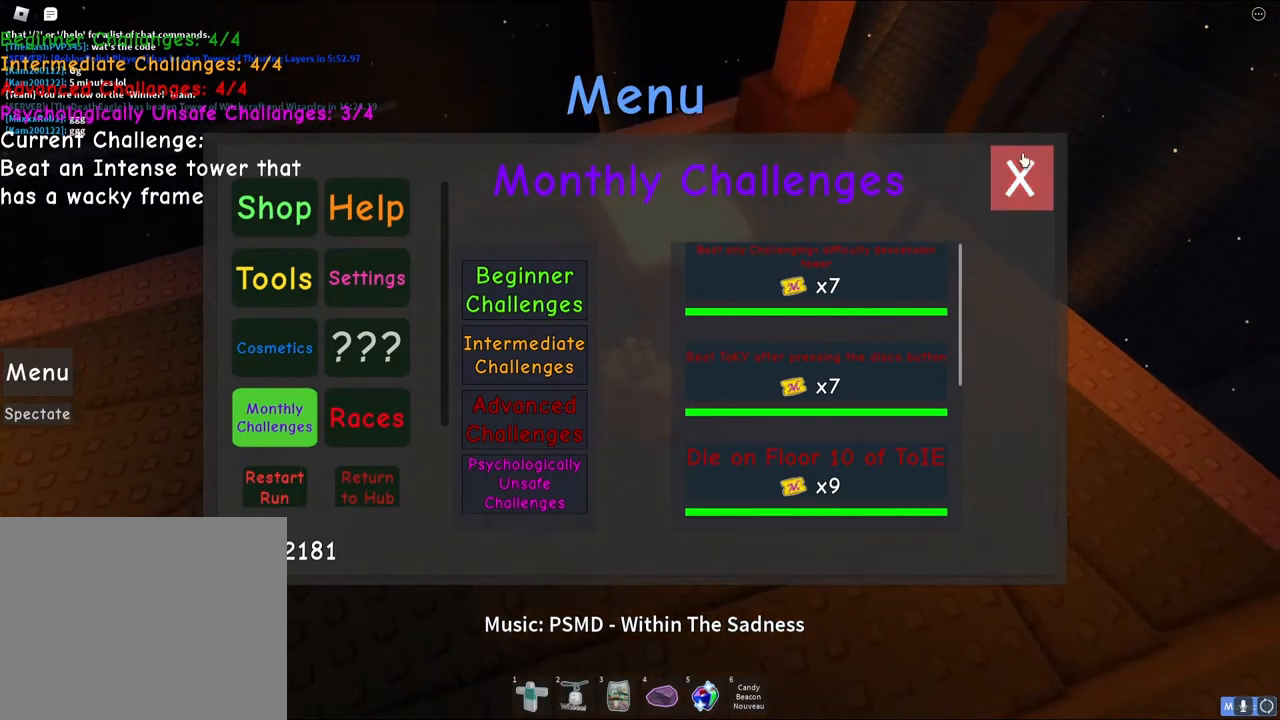
{"keys": ["d", "s"], "events": [[333, "d", "down"]]}
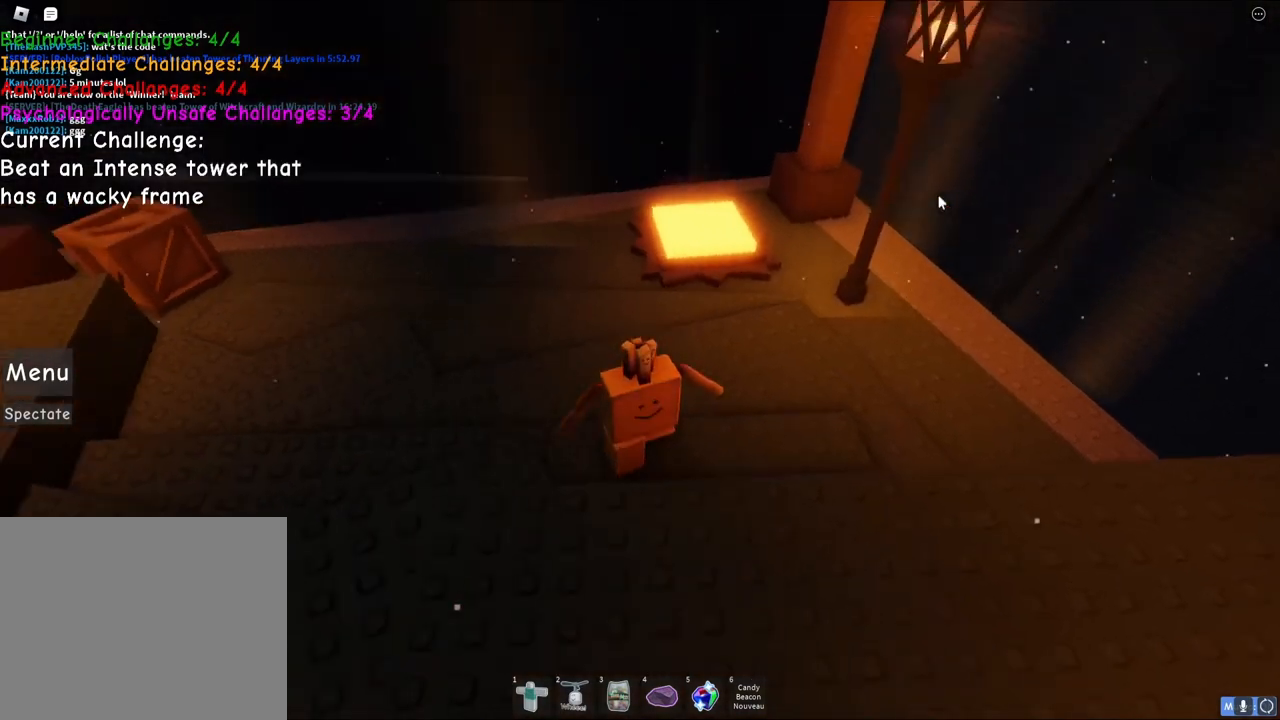
{"keys": ["s"], "events": [[133, "d", "up"]]}
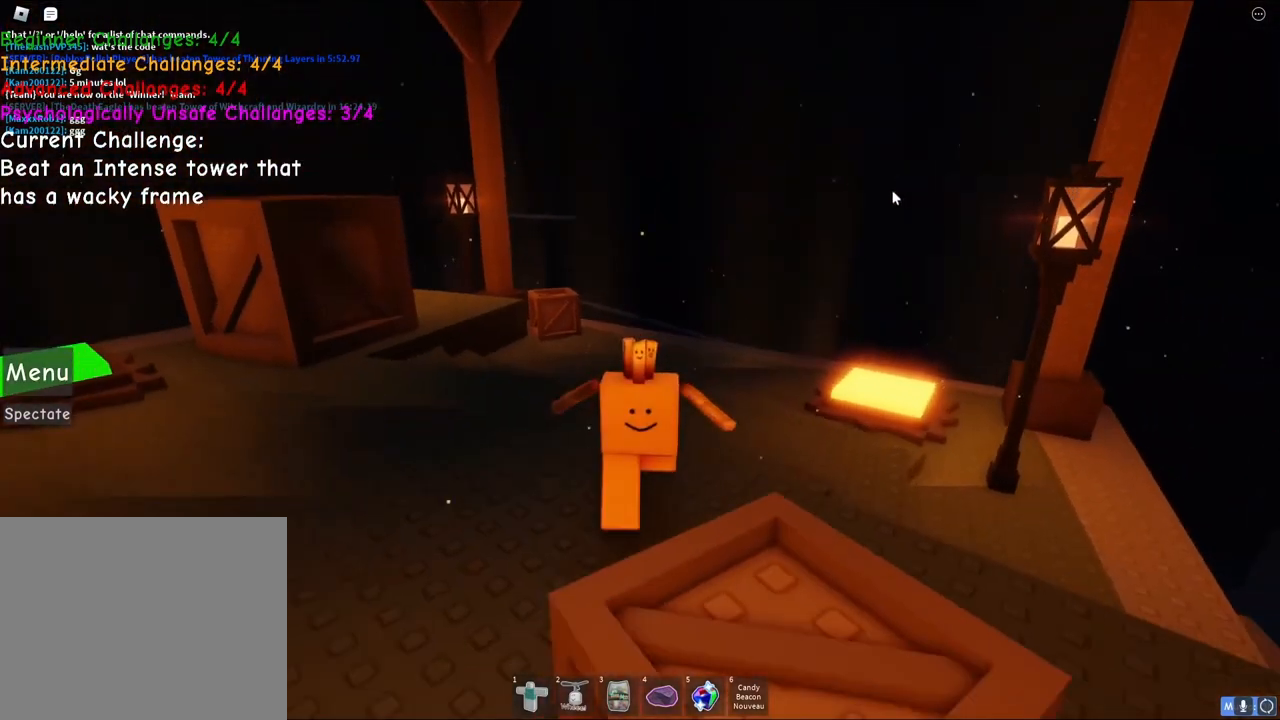
{"keys": ["a", "s"], "events": [[183, "a", "down"], [233, "a", "up"], [433, "a", "down"]]}
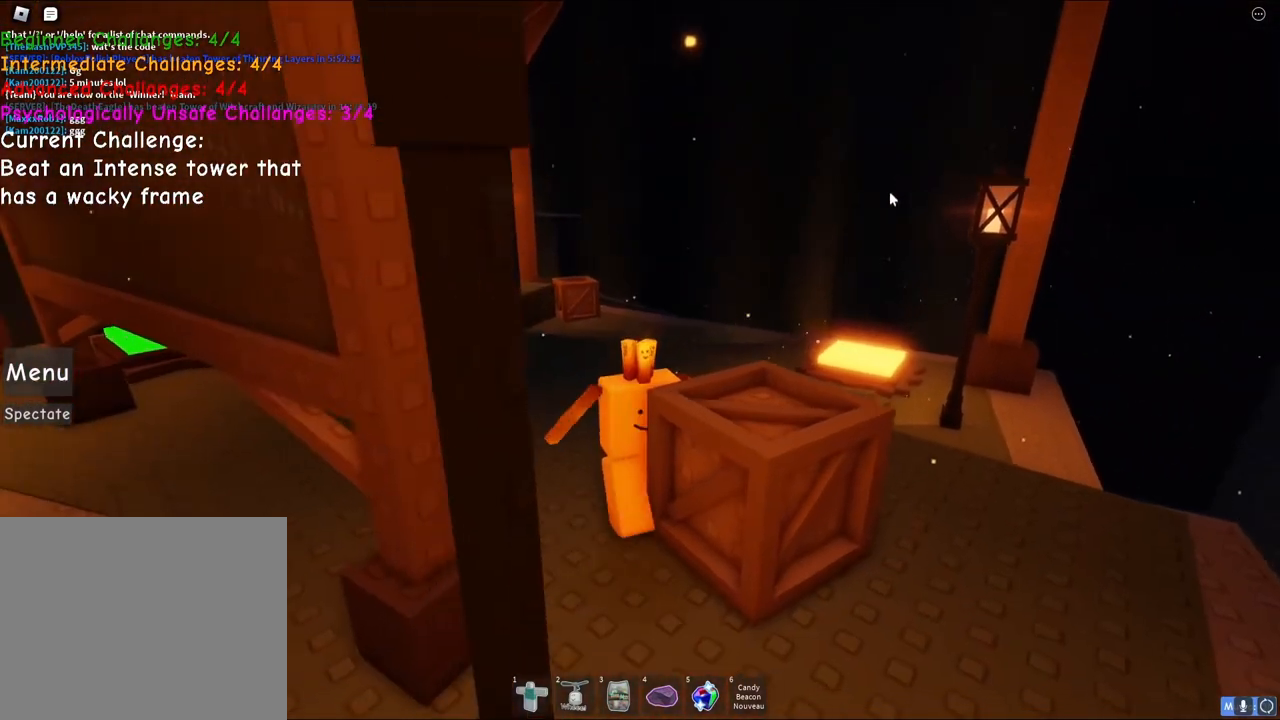
{"keys": ["d", "w"], "events": [[17, "s", "up"], [150, "w", "down"], [233, "a", "up"], [333, "d", "down"]]}
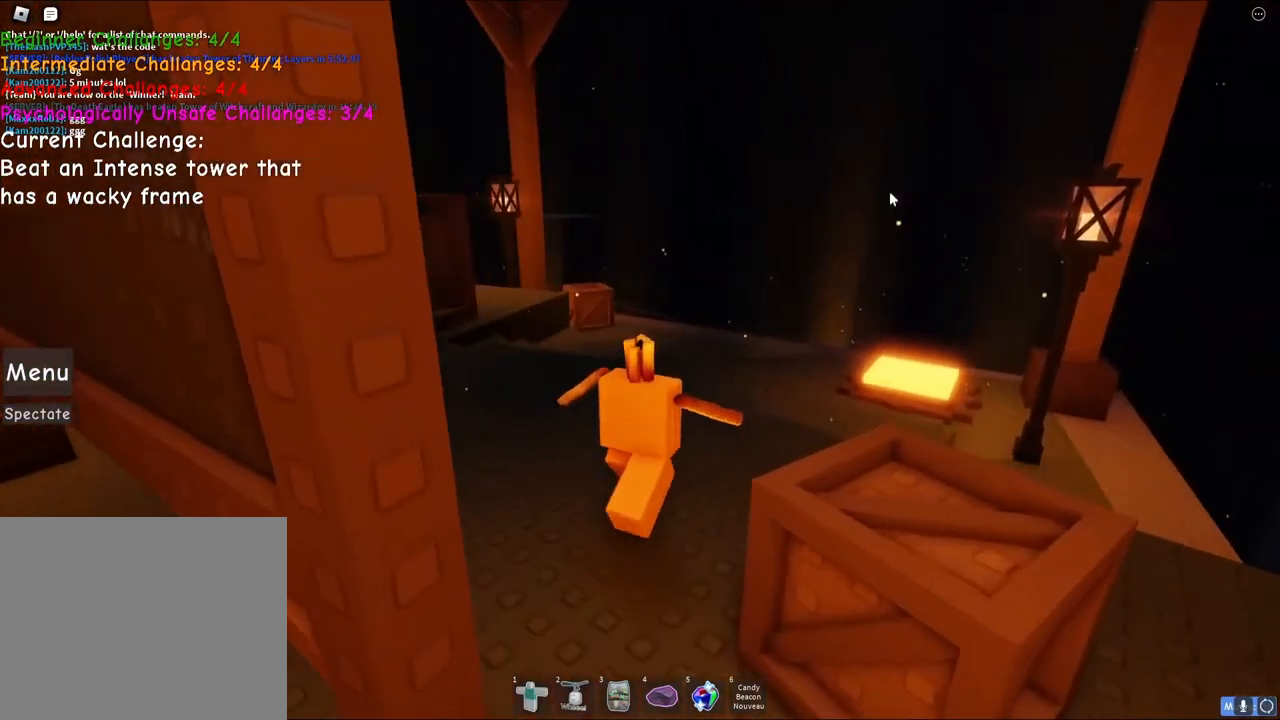
{"keys": ["w"], "events": [[117, "d", "up"]]}
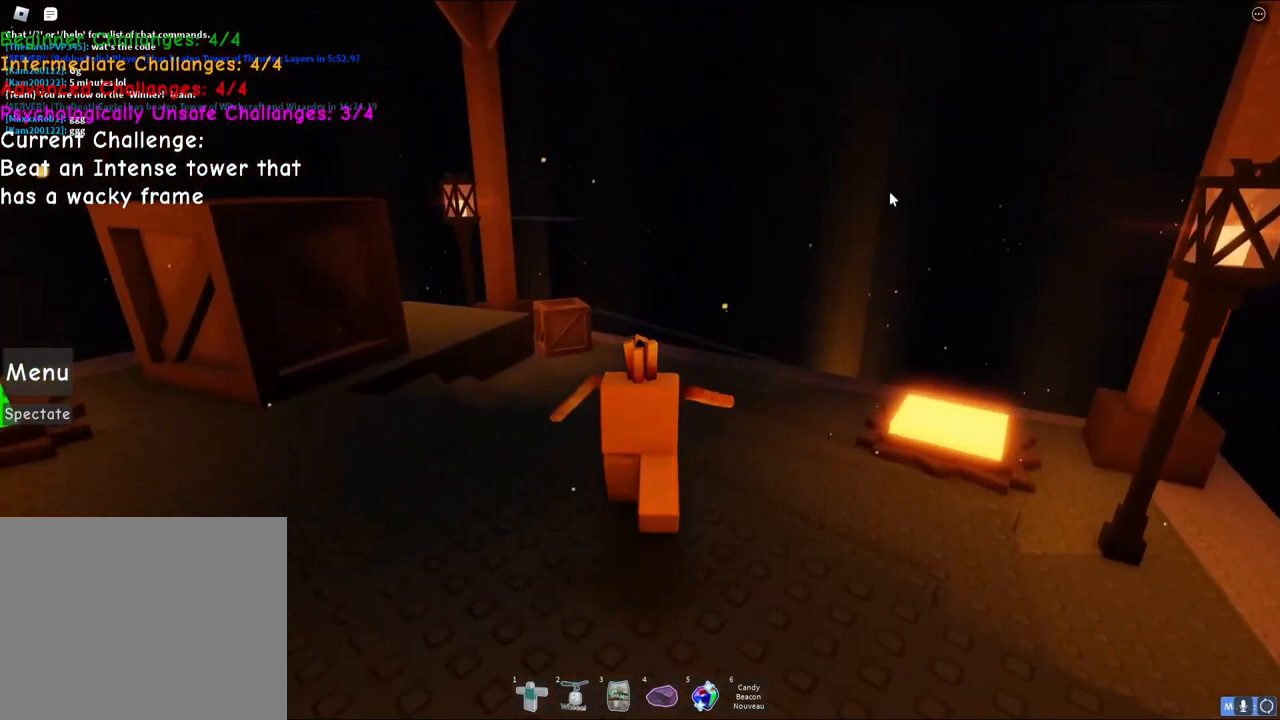
{"keys": ["a", "w"], "events": [[383, "a", "down"]]}
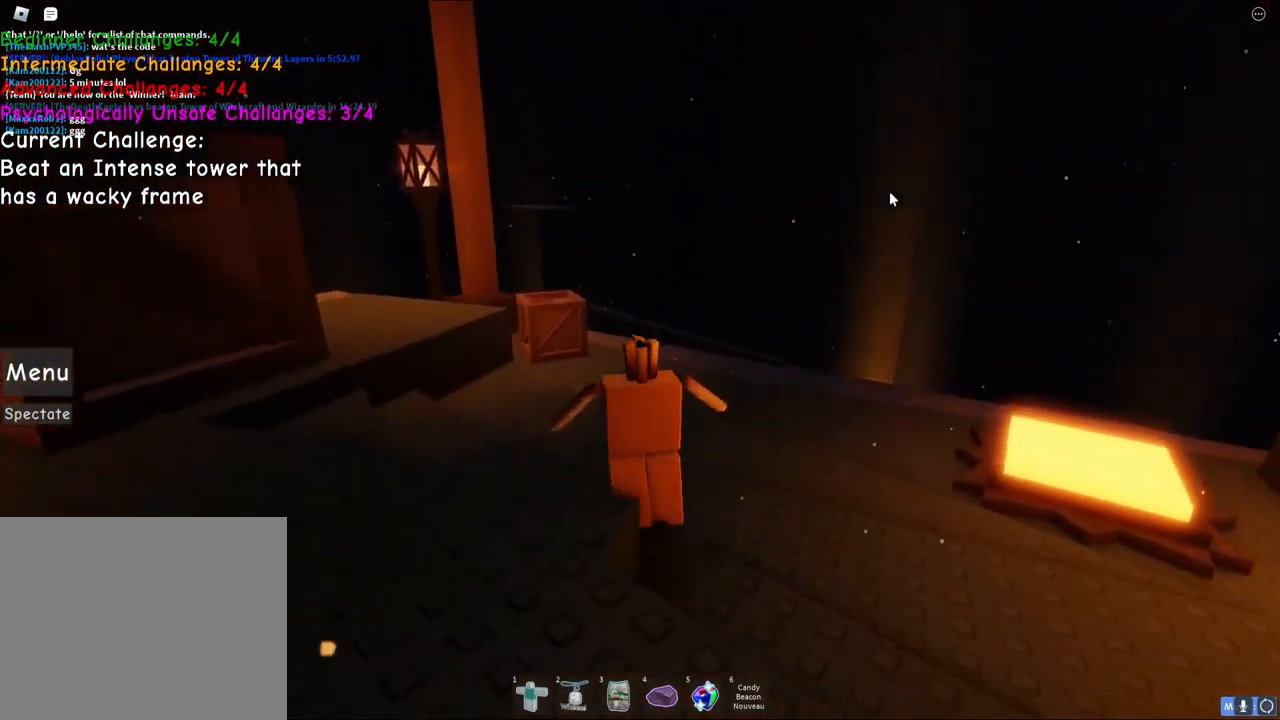
{"keys": ["a", "space", "w"], "events": [[283, "space", "down"]]}
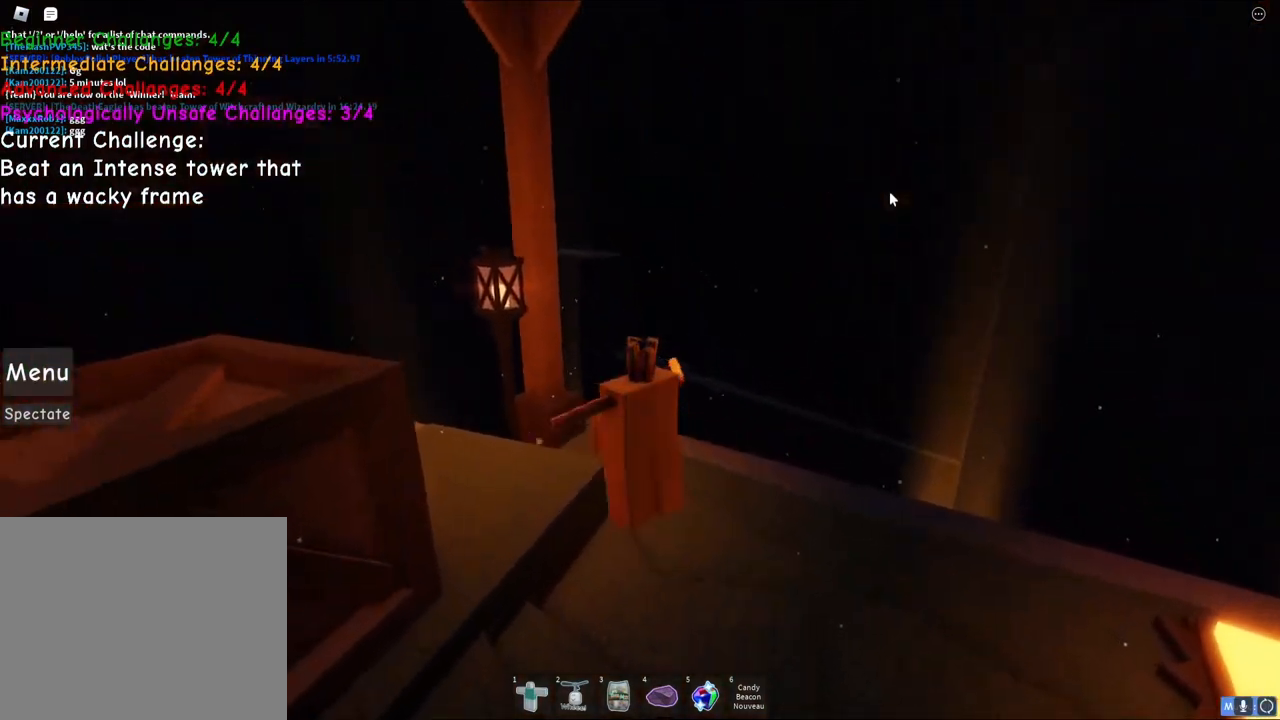
{"keys": ["s", "space"], "events": [[50, "space", "up"], [150, "w", "up"], [317, "s", "down"], [400, "a", "up"], [500, "space", "down"]]}
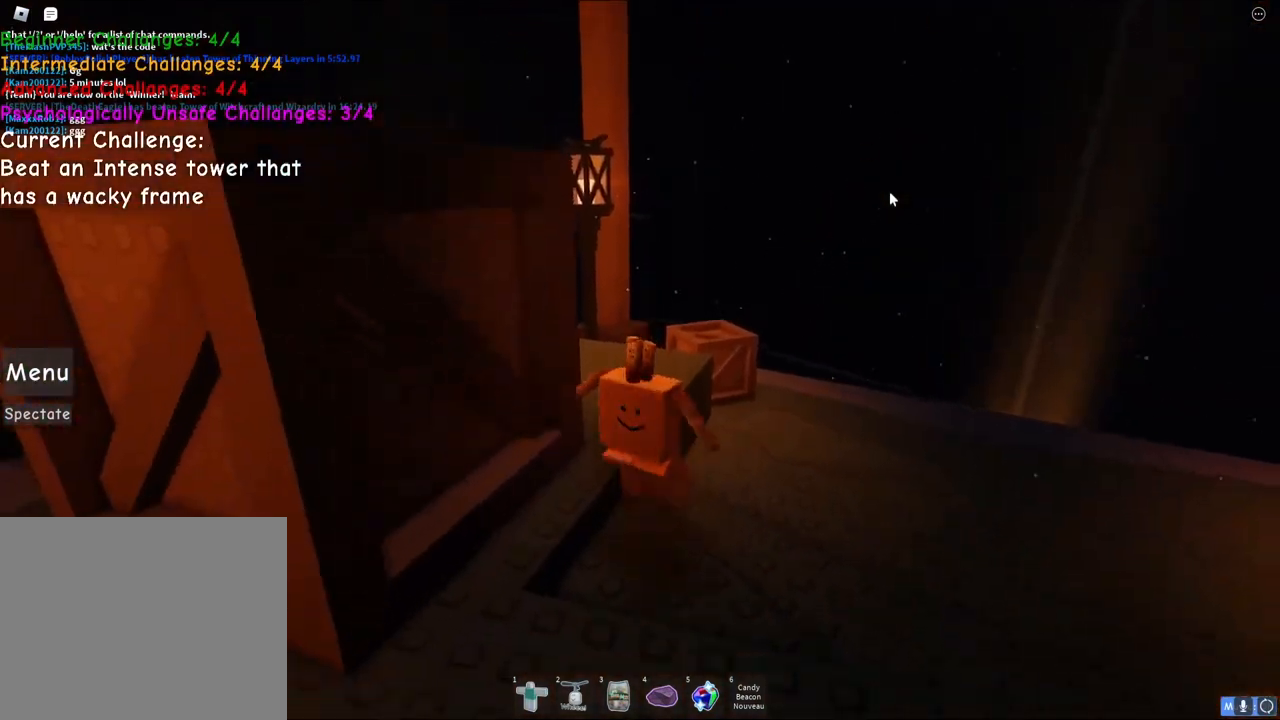
{"keys": ["a"], "events": [[150, "a", "down"], [433, "space", "up"], [467, "s", "up"]]}
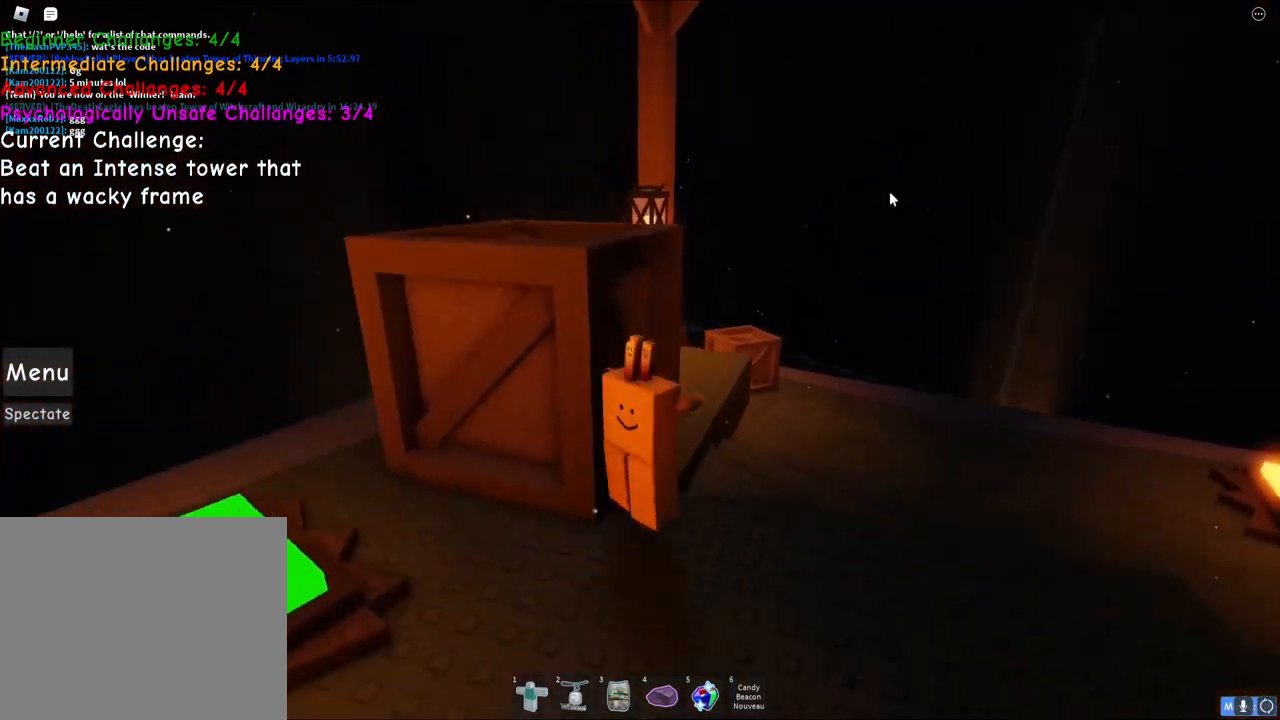
{"keys": ["d", "space", "w"], "events": [[67, "ctrl", "down"], [100, "s", "down"], [117, "shift", "down"], [133, "ctrl", "up"], [150, "shift", "up"], [167, "space", "down"], [200, "s", "up"], [200, "w", "down"], [283, "a", "up"], [333, "d", "down"]]}
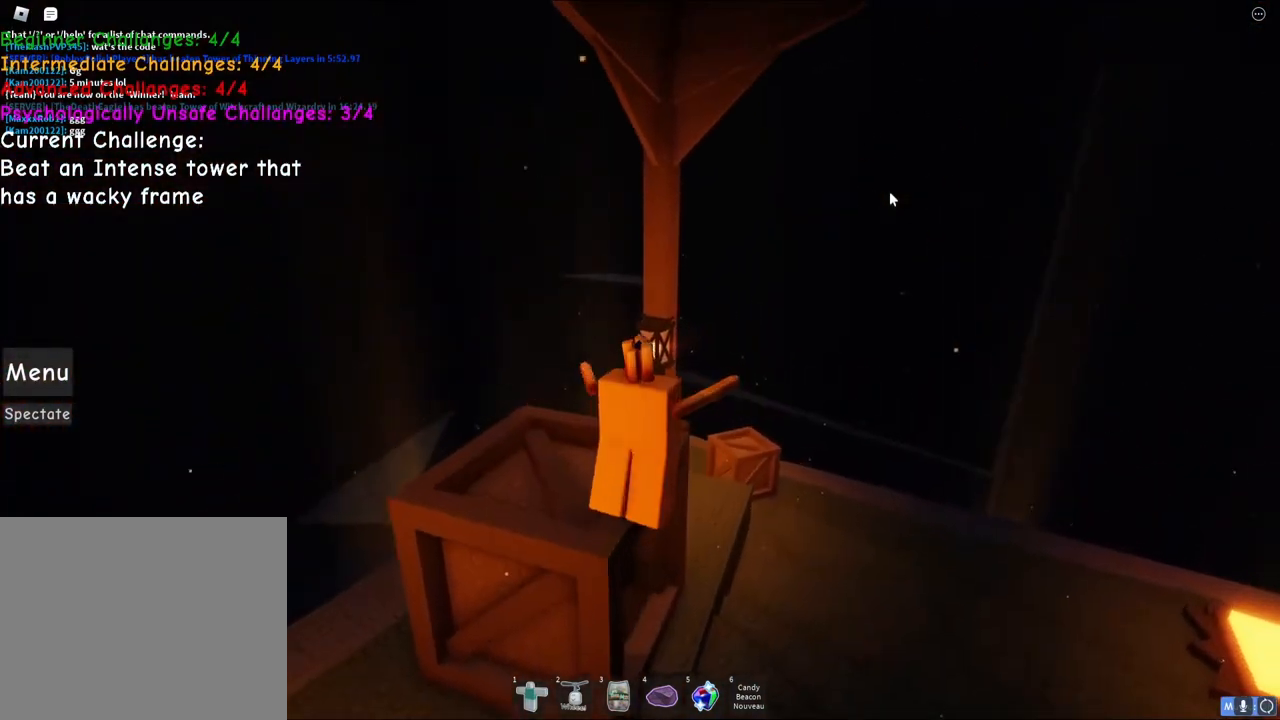
{"keys": ["d", "s", "space"], "events": [[317, "w", "up"], [467, "s", "down"]]}
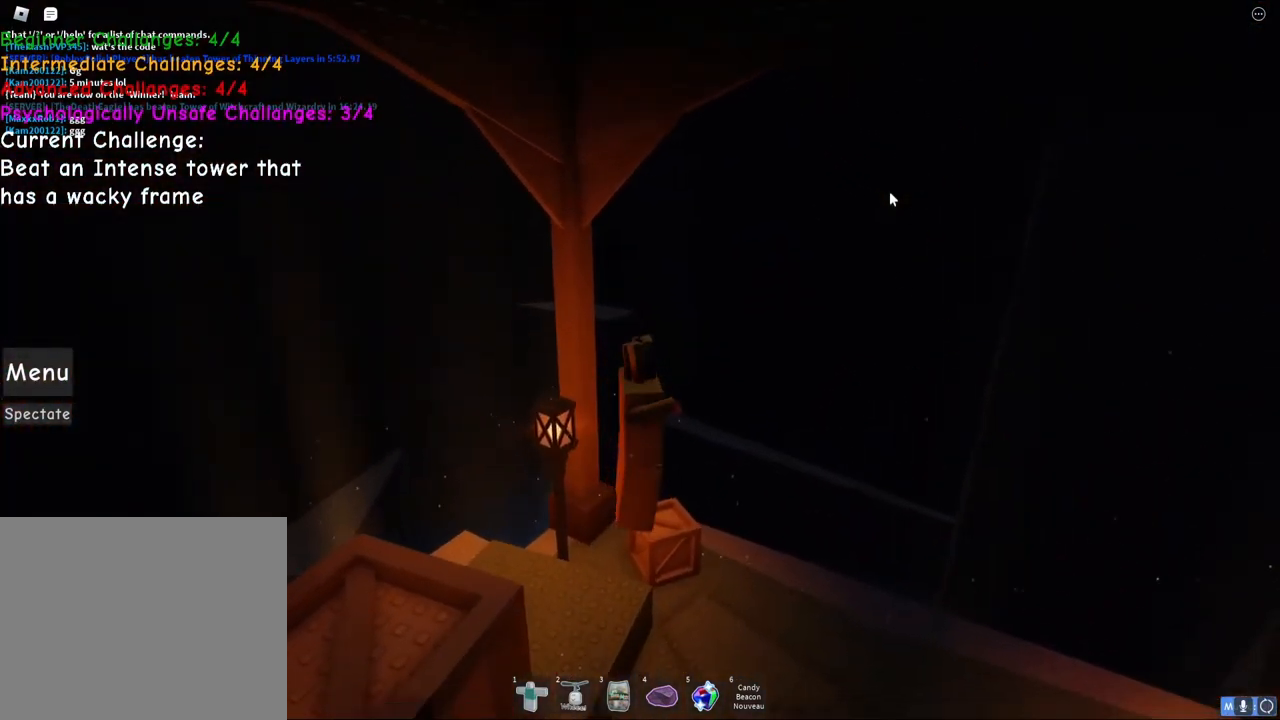
{"keys": ["d", "s"], "events": [[17, "space", "up"], [67, "d", "up"], [117, "a", "down"], [450, "a", "up"], [500, "d", "down"]]}
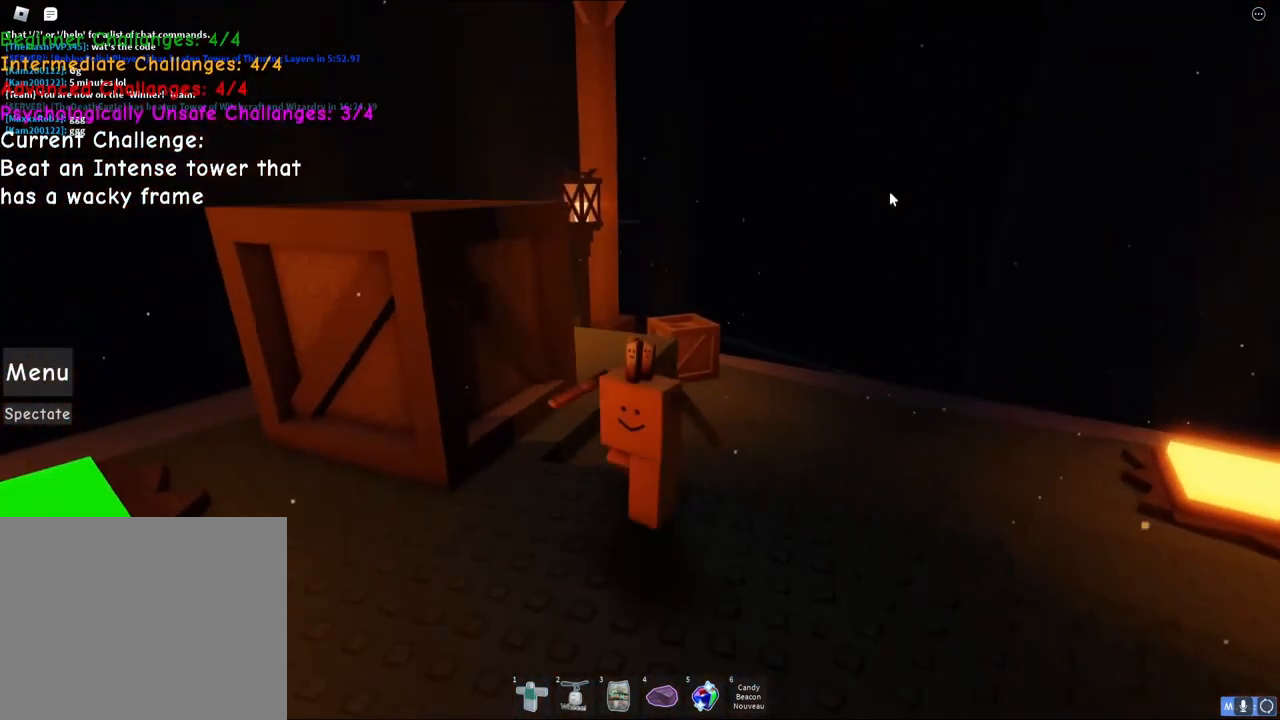
{"keys": ["a", "s"], "events": [[250, "a", "down"], [417, "d", "up"]]}
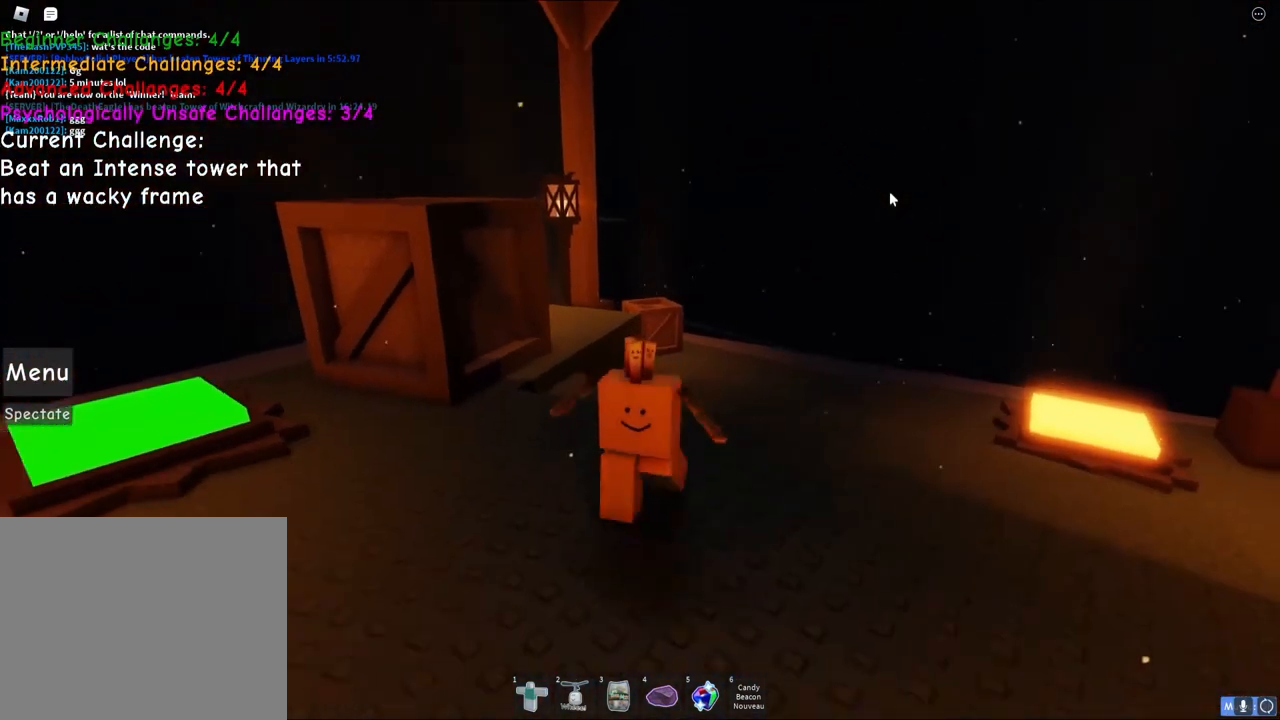
{"keys": ["d", "w"], "events": [[17, "s", "up"], [183, "w", "down"], [333, "a", "up"], [450, "d", "down"]]}
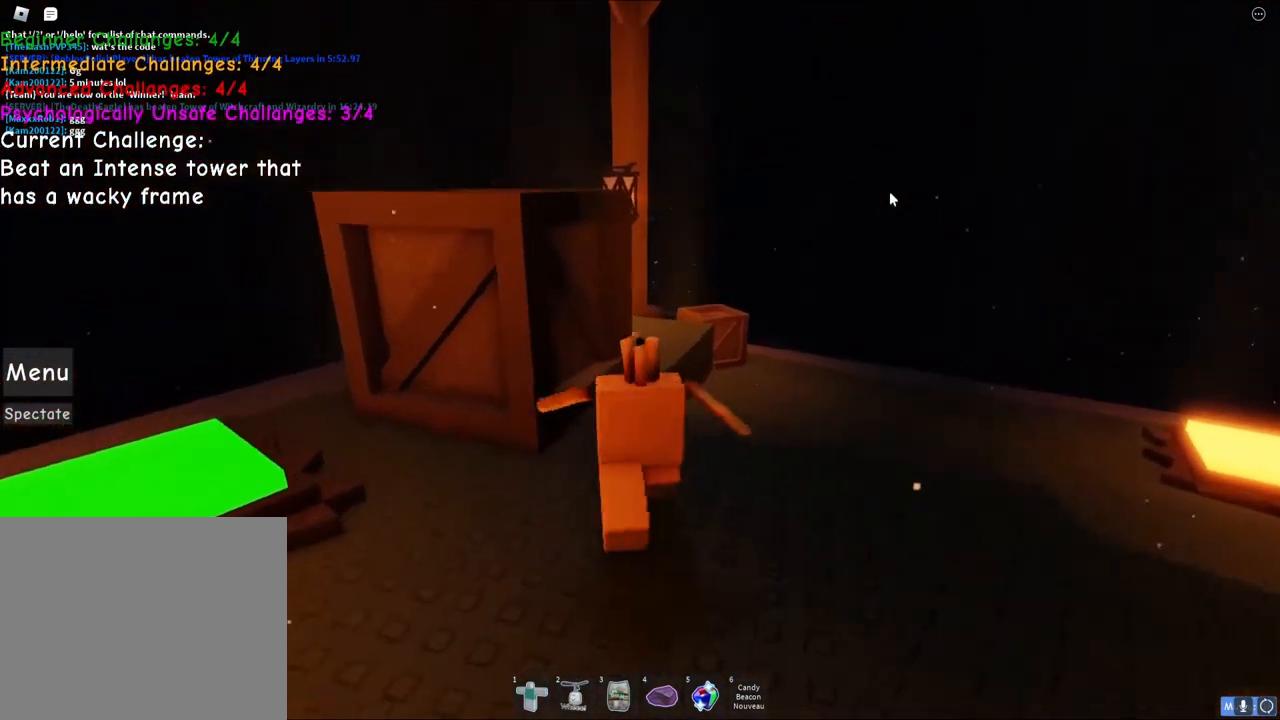
{"keys": ["a", "space", "w"], "events": [[267, "d", "up"], [433, "a", "down"], [483, "space", "down"]]}
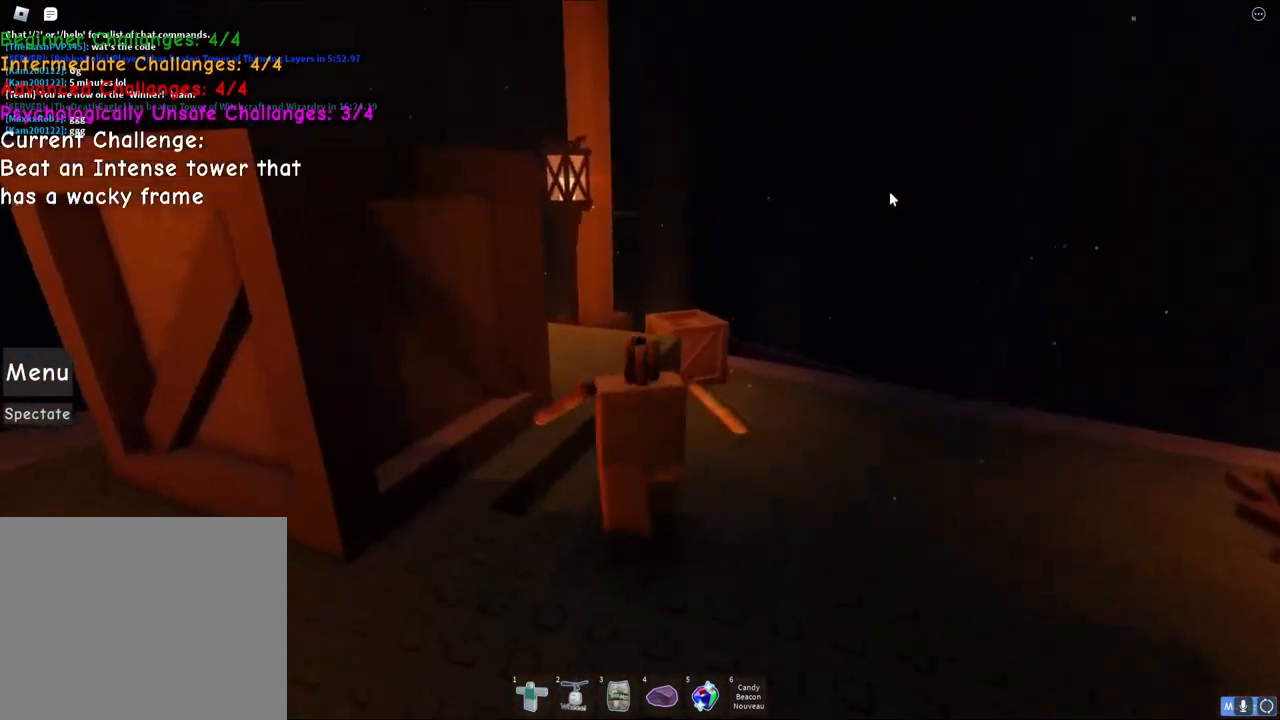
{"keys": ["space", "w"], "events": [[283, "a", "up"]]}
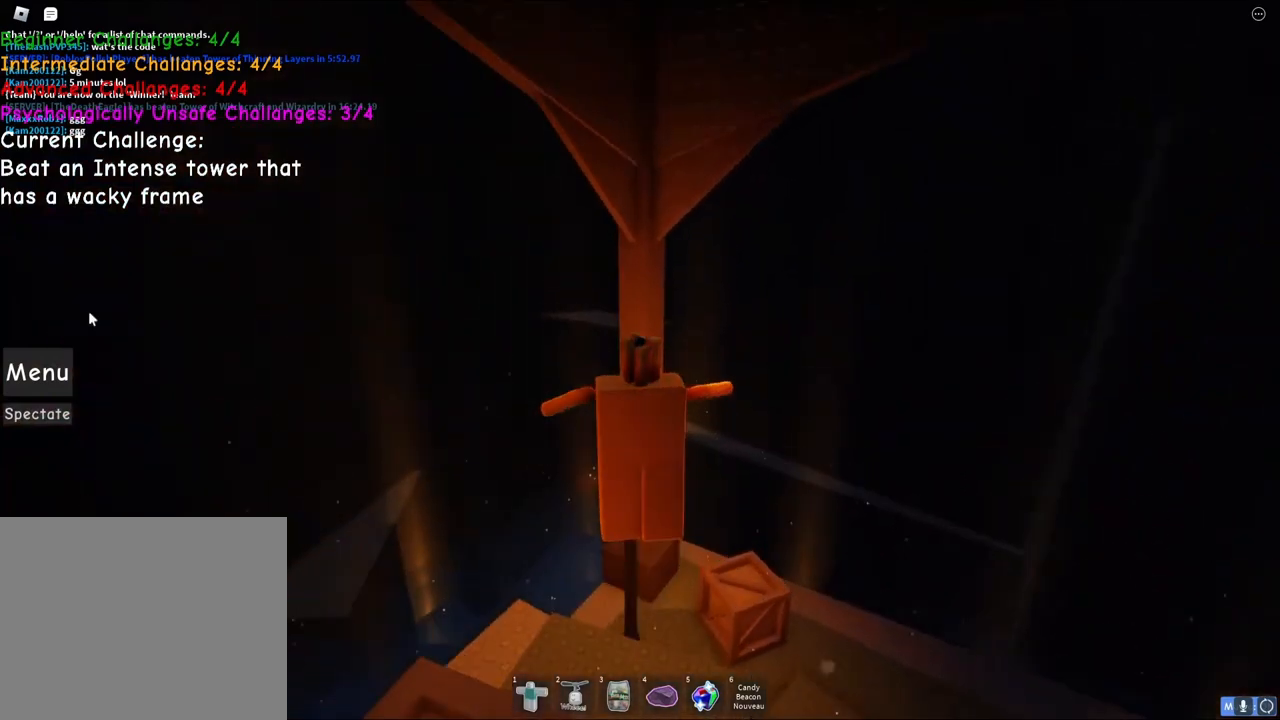
{"keys": ["s"], "events": [[17, "d", "down"], [233, "w", "up"], [267, "d", "up"], [417, "space", "up"], [433, "s", "down"]]}
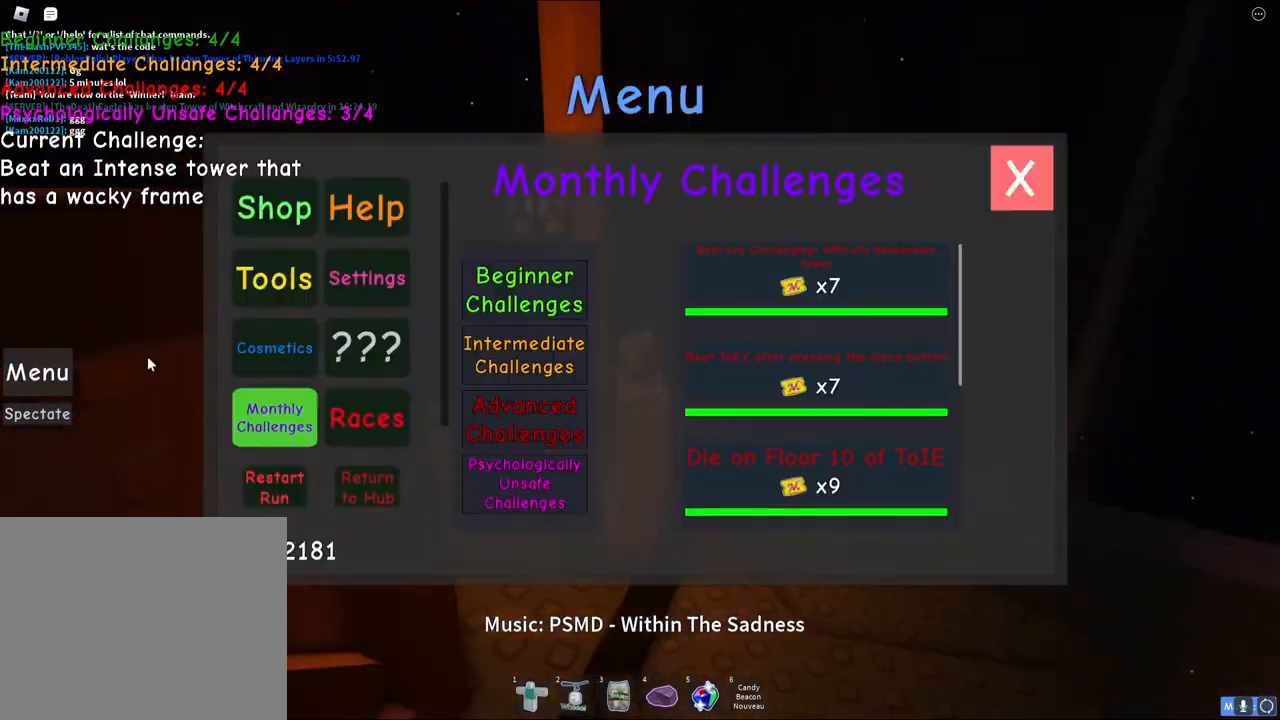
{"keys": ["s"], "events": []}
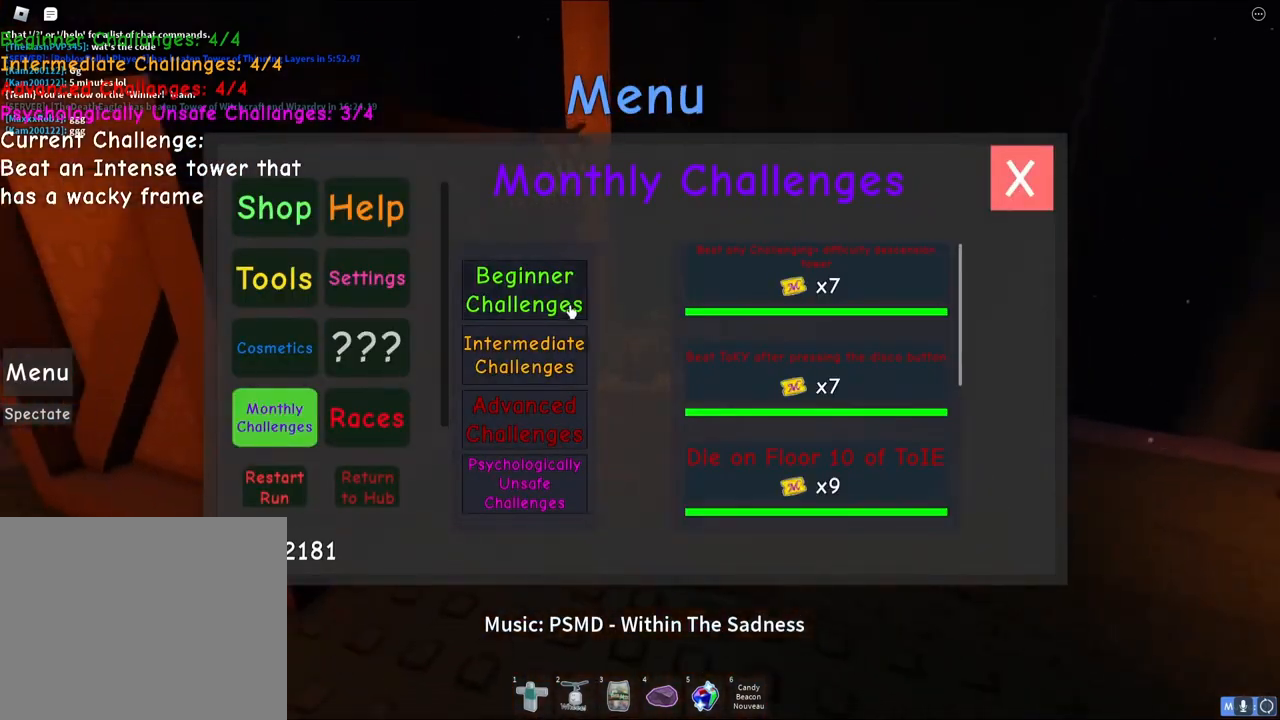
{"keys": ["d"], "events": [[333, "s", "up"], [383, "d", "down"]]}
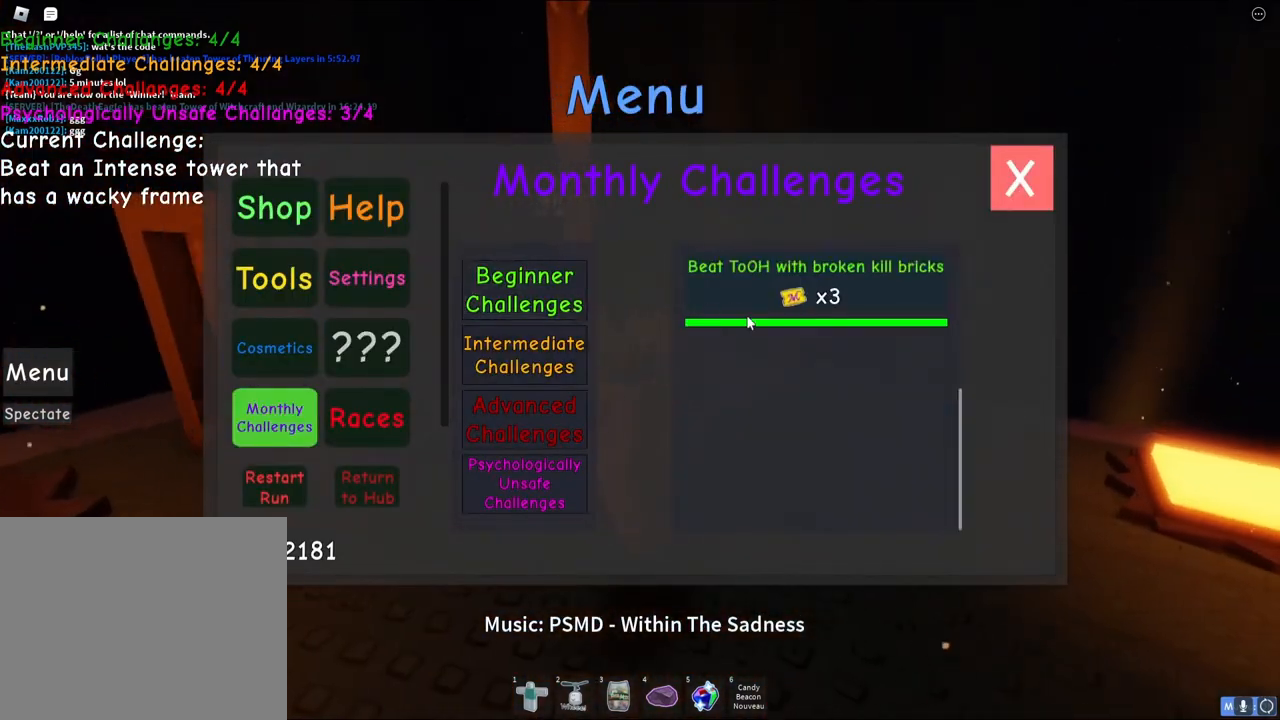
{"keys": ["a", "w"], "events": [[50, "w", "down"], [400, "a", "down"], [417, "d", "up"]]}
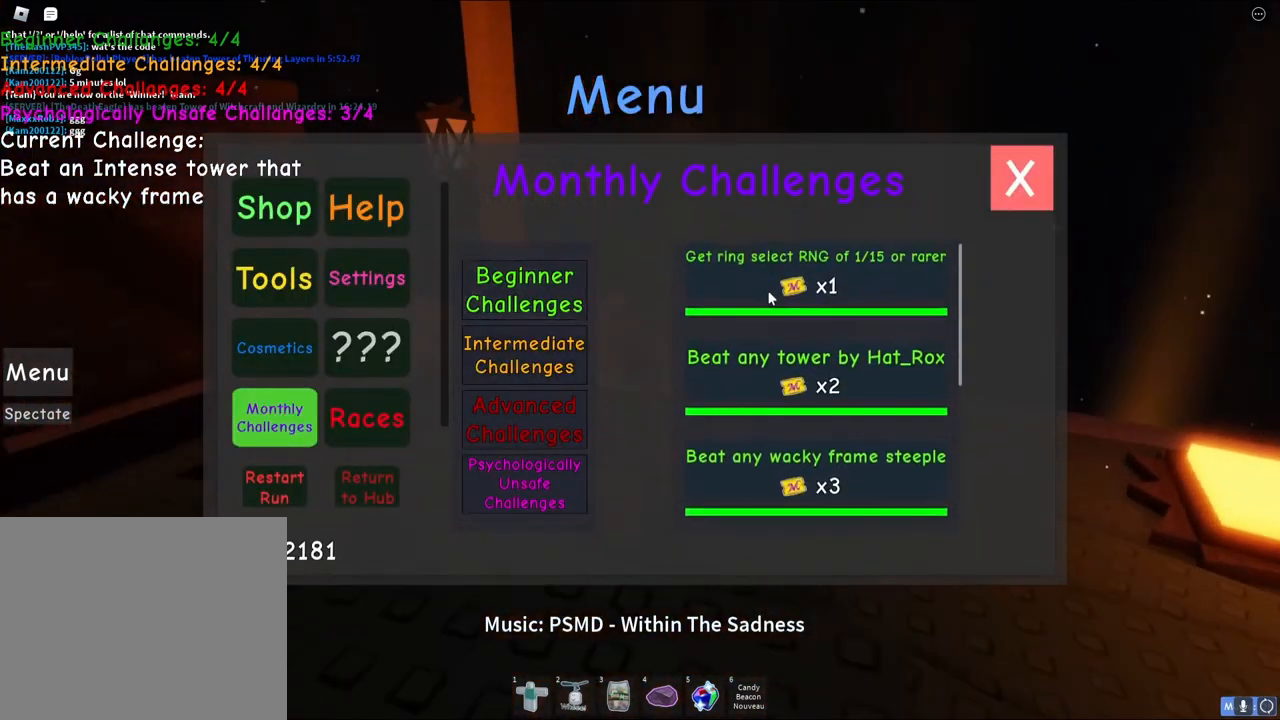
{"keys": ["s"], "events": [[117, "w", "up"], [167, "a", "up"], [300, "s", "down"]]}
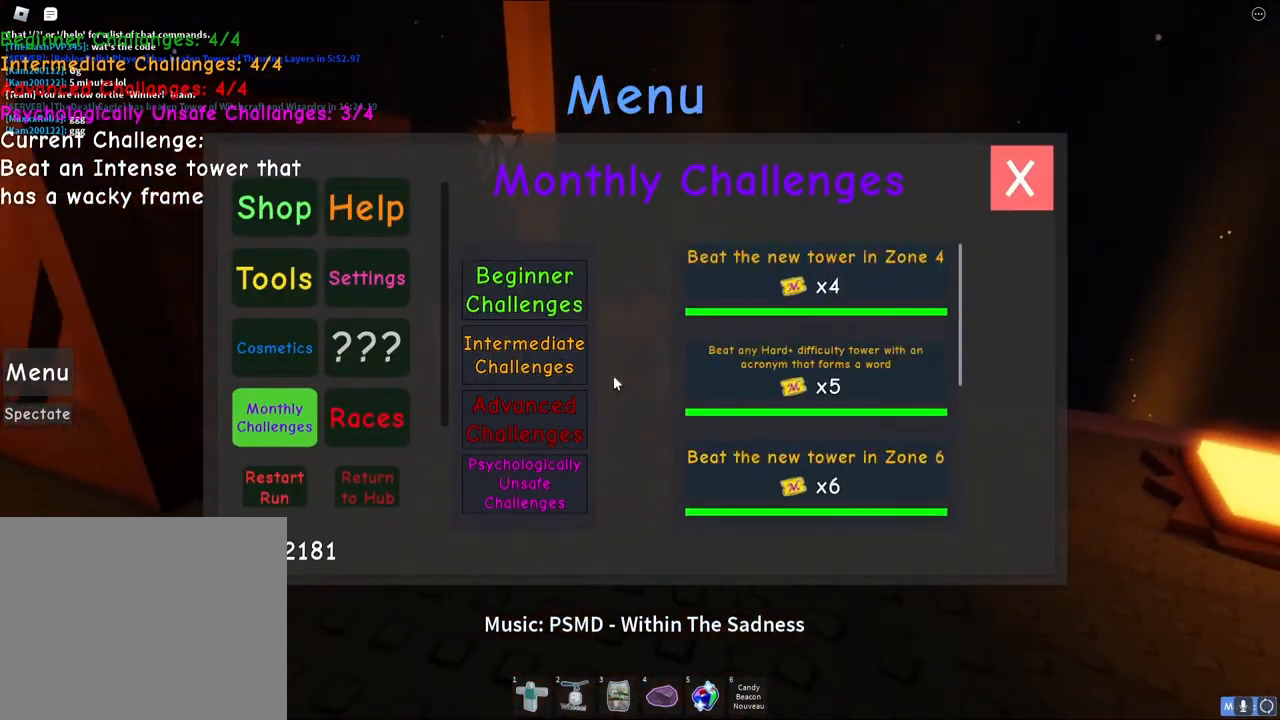
{"keys": [], "events": [[333, "s", "up"]]}
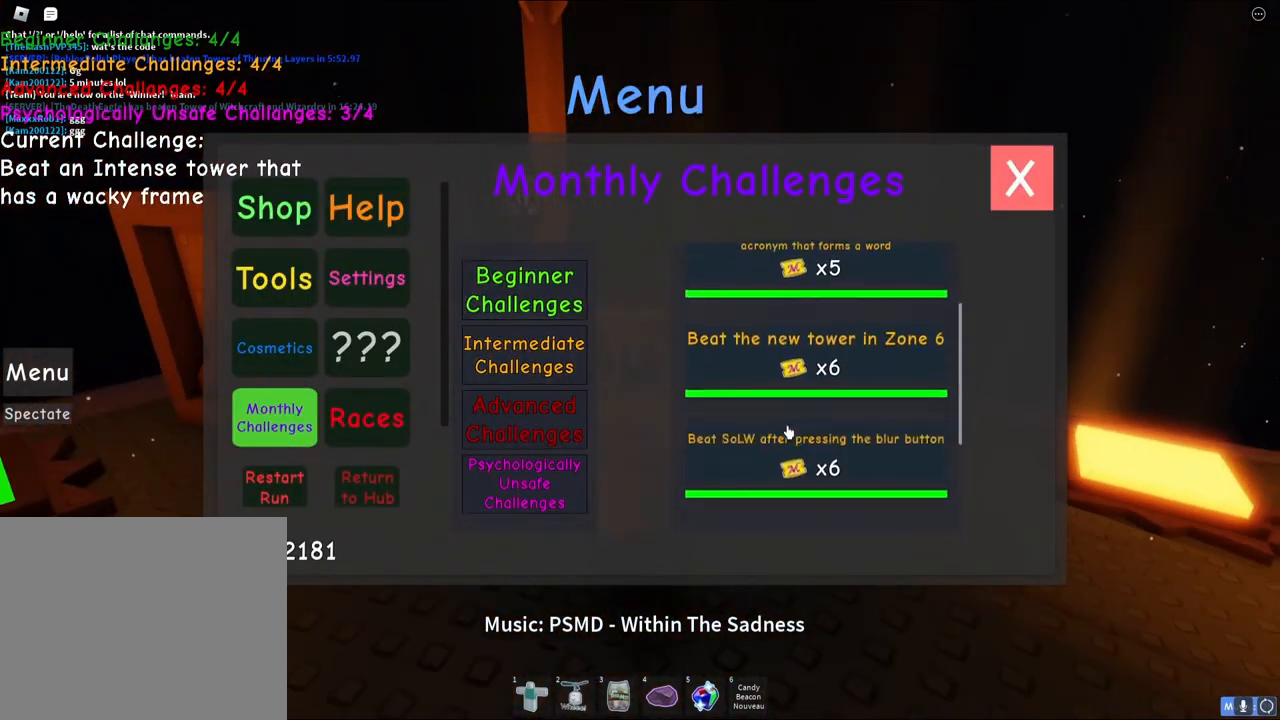
{"keys": ["w"], "events": [[183, "w", "down"]]}
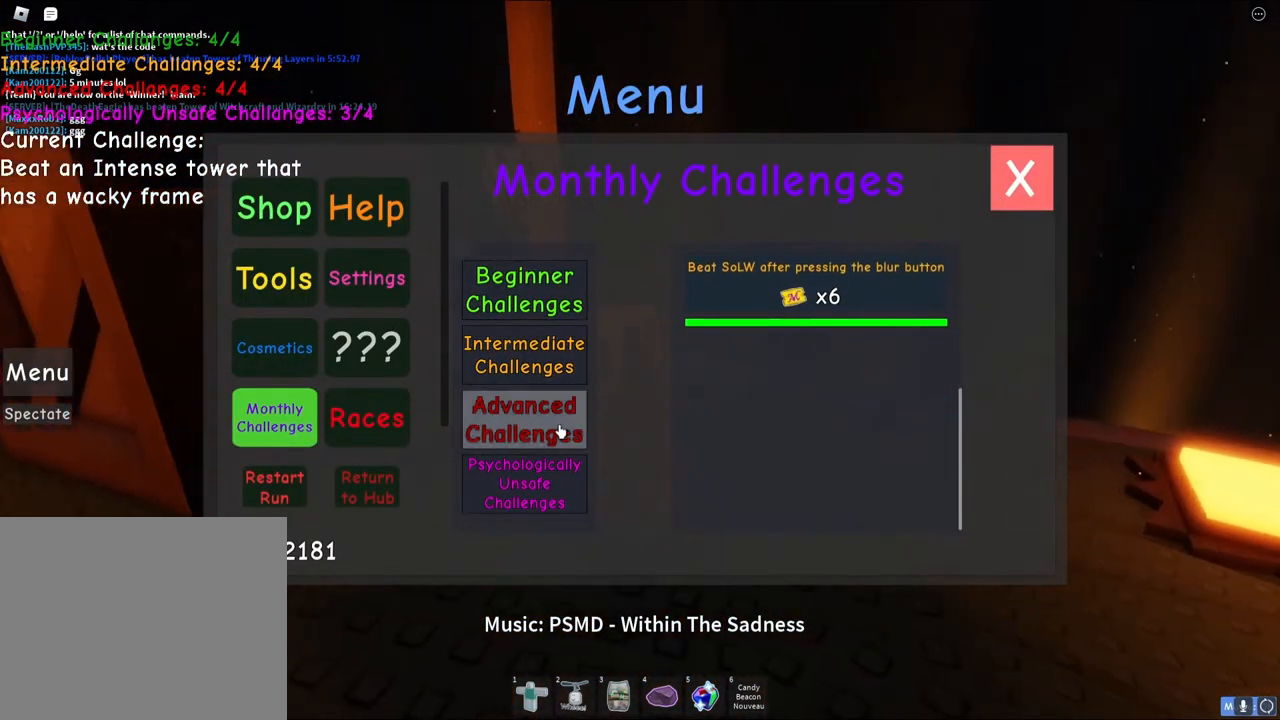
{"keys": [], "events": [[33, "w", "up"]]}